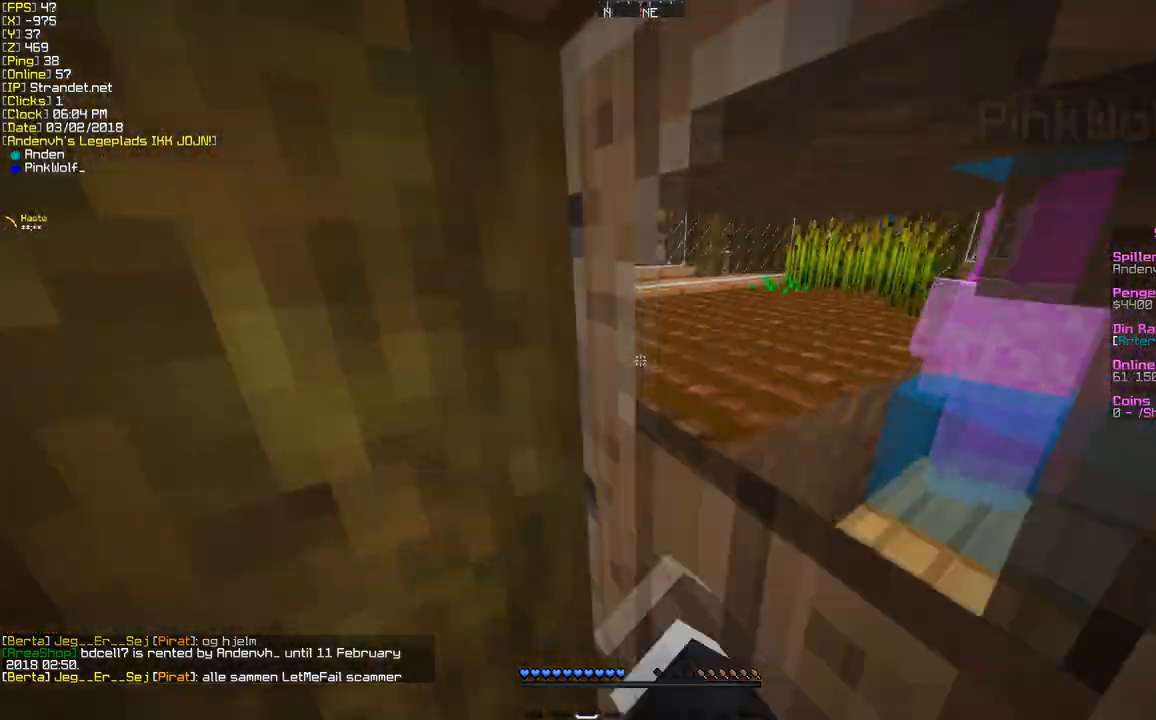
Gameplay with keyboard and mouse; each line is a JSON object with the keys and mouse buttons held at the frame after it. "events" lists presses ("down") and releases ("up") of "a", "d", "s", "w", "mouse_left" and "mouse_right" between this image and that frame as [ms after this image, input, new state], when the widget could be followed in between. "mouse_left", "mouse_right" = the "left", "right" buttons of the "mouse" list. No other keys are recorded. Fast repeated clicks can show as one long hold. Mouse movement is not recorded.
{"keys": ["w"], "mouse": [], "events": [[173, "w", "down"], [259, "mouse_right", "down"], [303, "d", "up"], [432, "mouse_right", "up"]]}
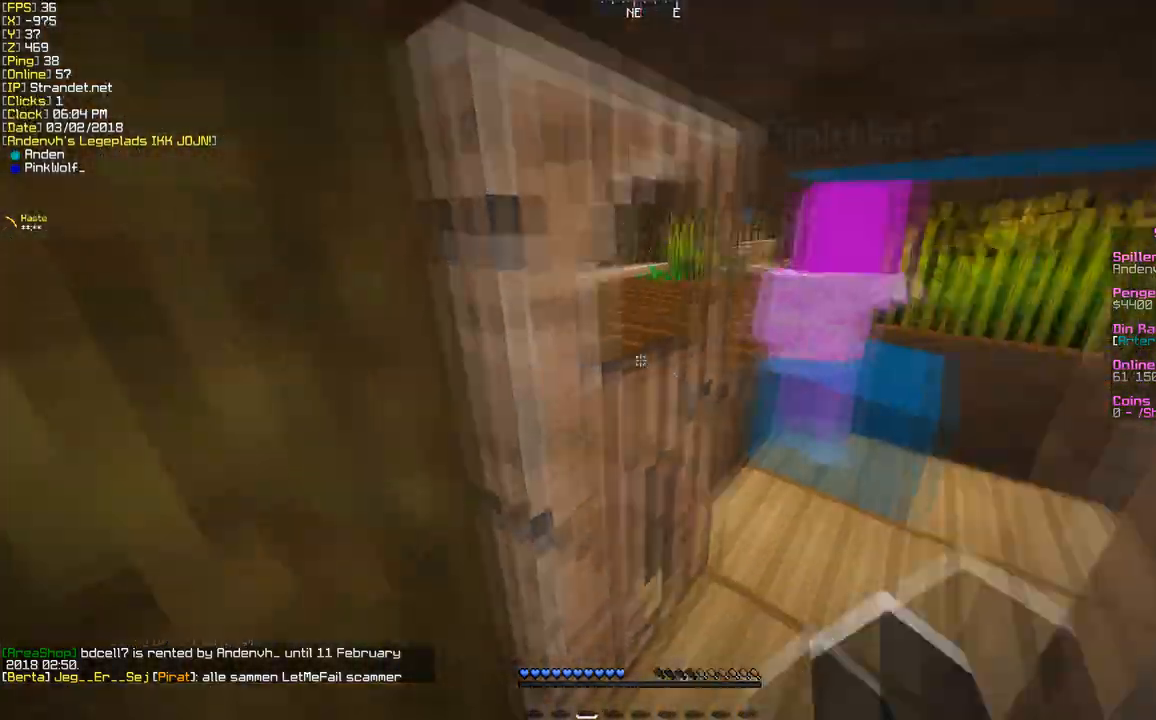
{"keys": ["w"], "mouse": [], "events": [[130, "d", "down"], [216, "w", "up"], [259, "mouse_right", "down"], [432, "mouse_right", "up"], [476, "d", "up"], [476, "w", "down"]]}
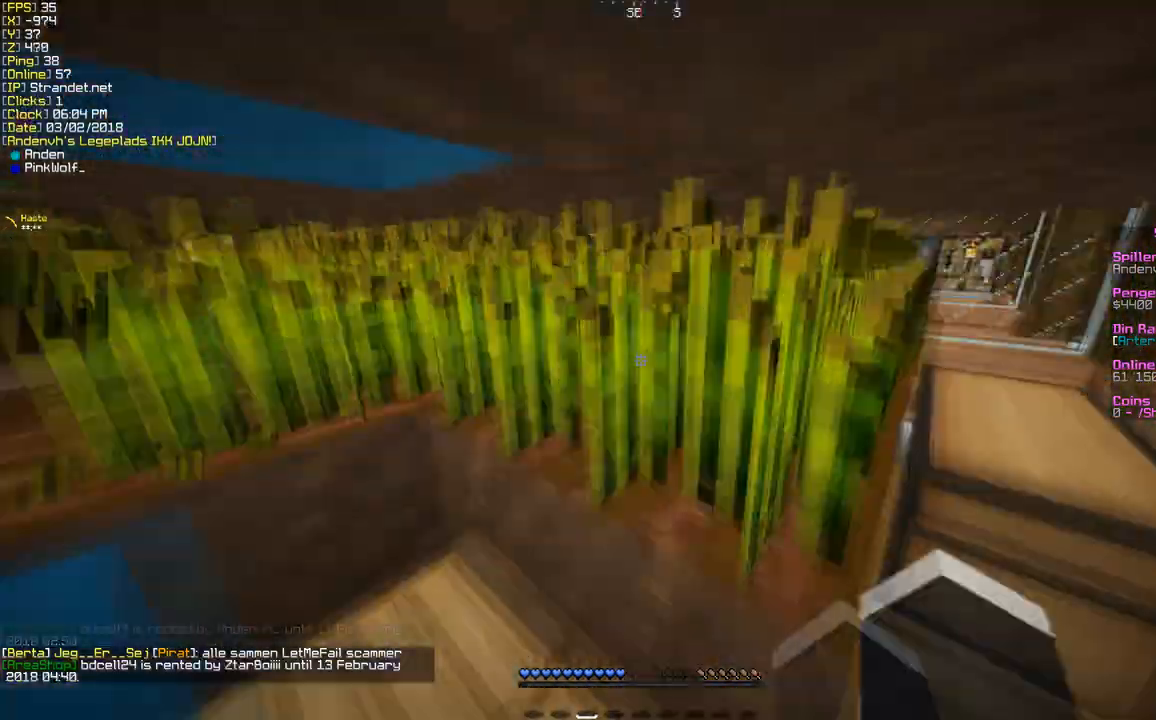
{"keys": [], "mouse": ["left"], "events": [[130, "mouse_left", "down"], [130, "w", "up"]]}
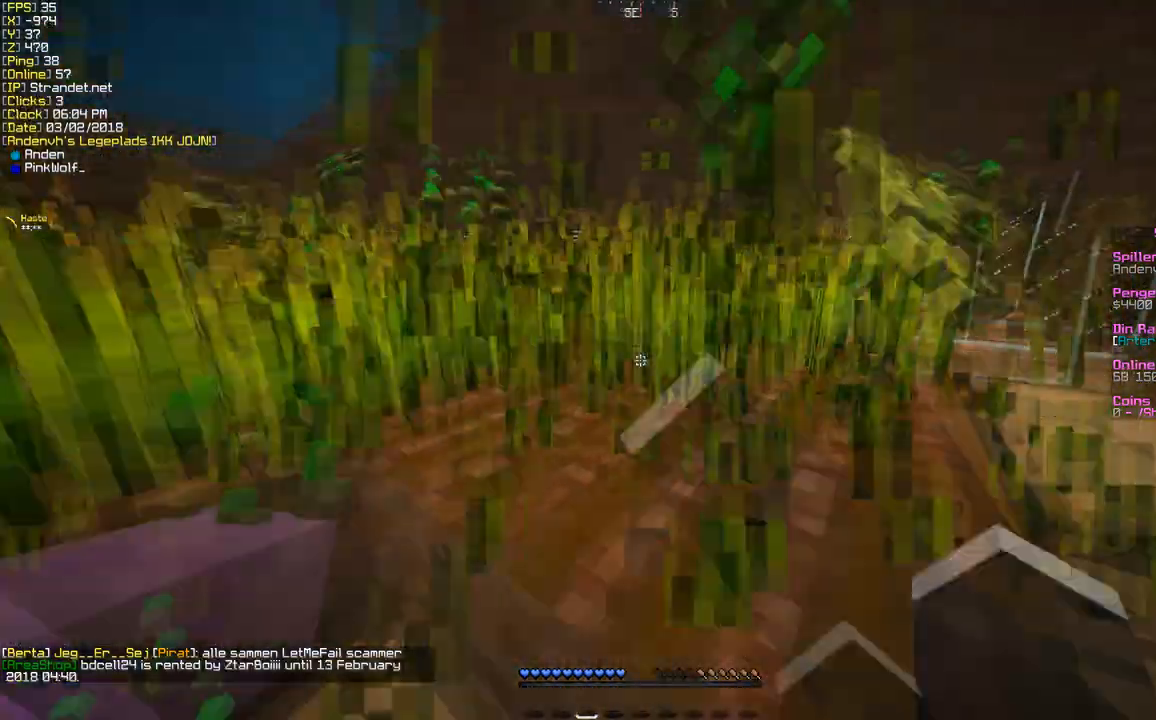
{"keys": ["w"], "mouse": ["left"], "events": [[259, "w", "down"]]}
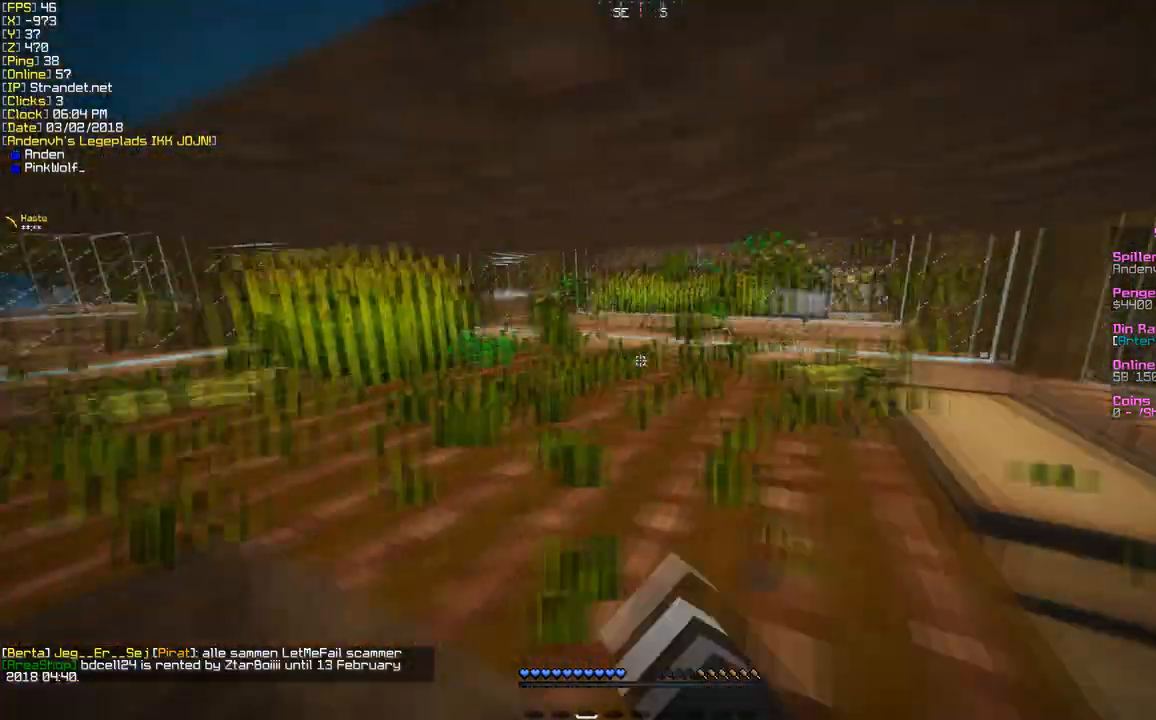
{"keys": ["w"], "mouse": ["left"], "events": [[86, "w", "up"], [302, "w", "down"]]}
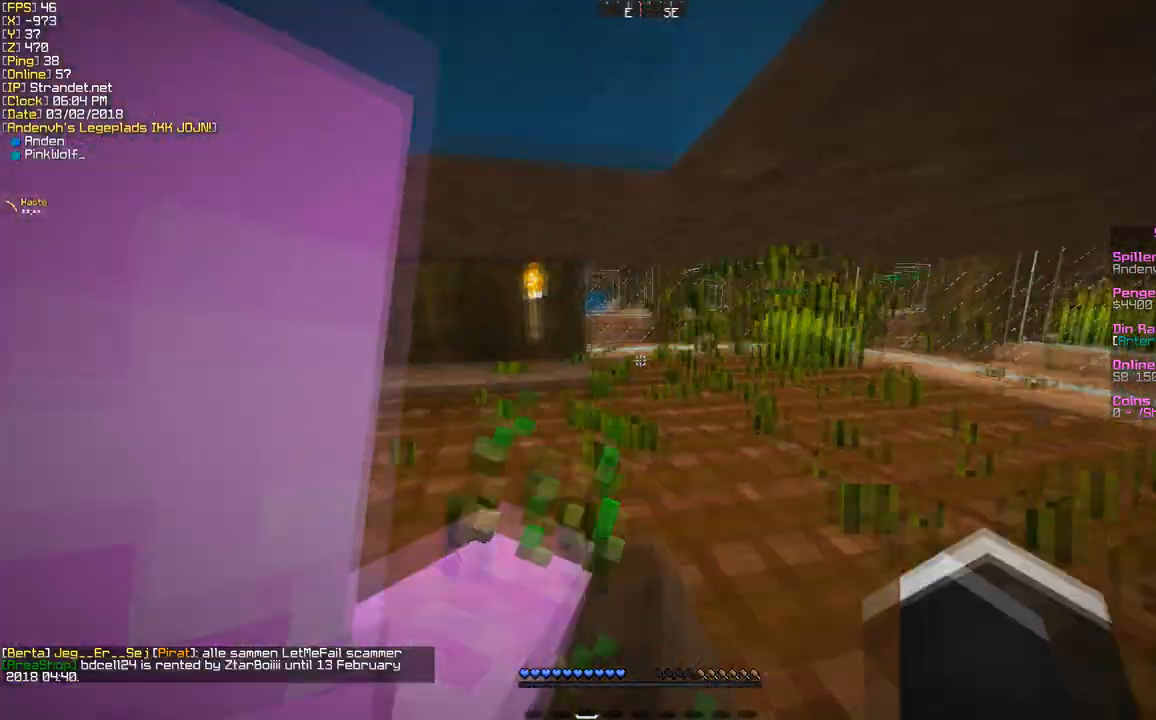
{"keys": [], "mouse": [], "events": [[44, "d", "down"], [217, "mouse_left", "up"], [476, "d", "up"], [476, "w", "up"]]}
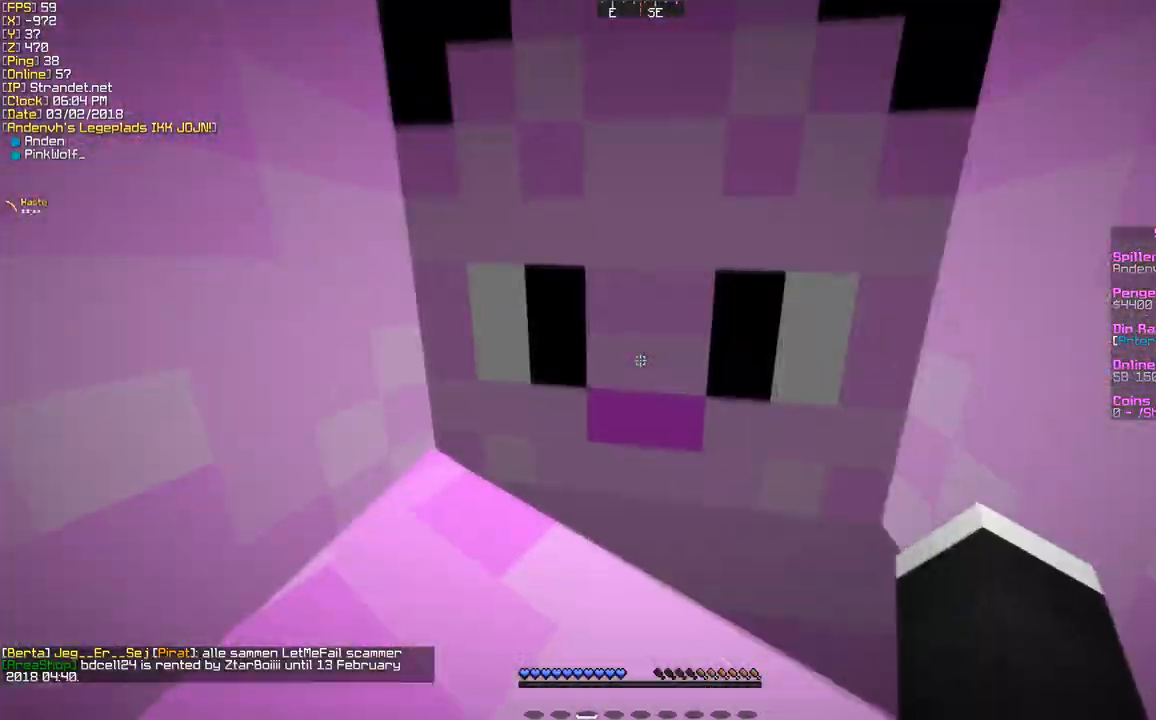
{"keys": ["a"], "mouse": [], "events": [[130, "s", "down"], [476, "a", "down"], [476, "s", "up"]]}
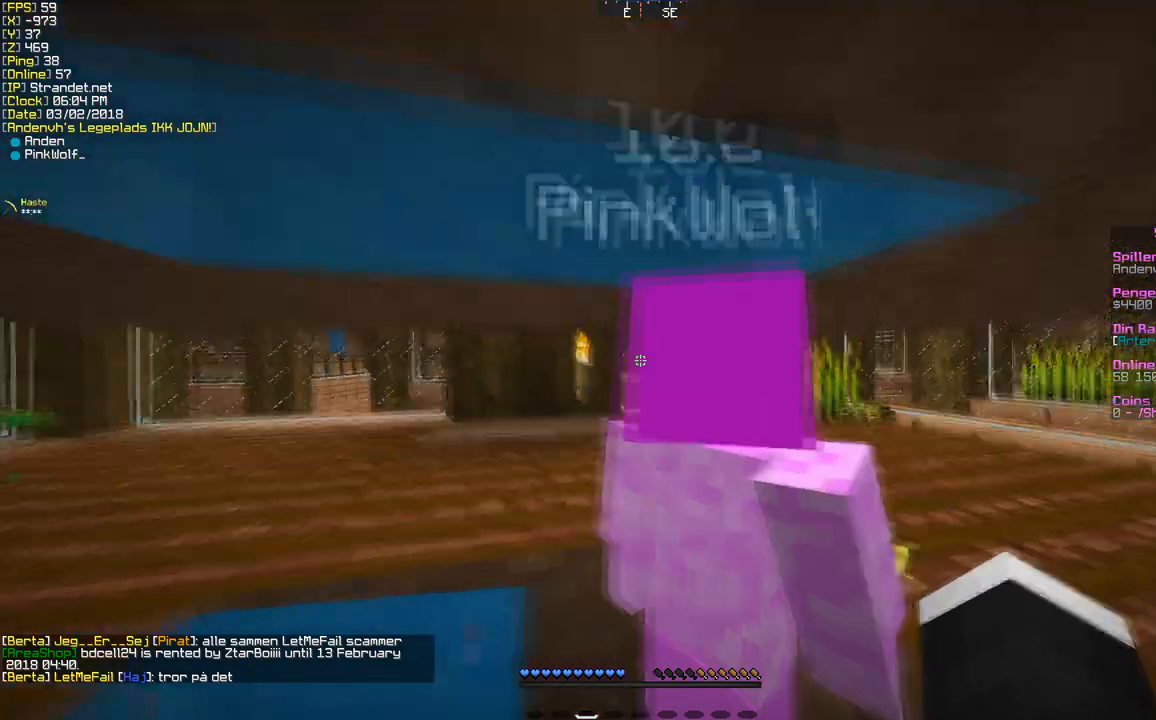
{"keys": ["w"], "mouse": [], "events": [[86, "a", "up"], [259, "w", "down"]]}
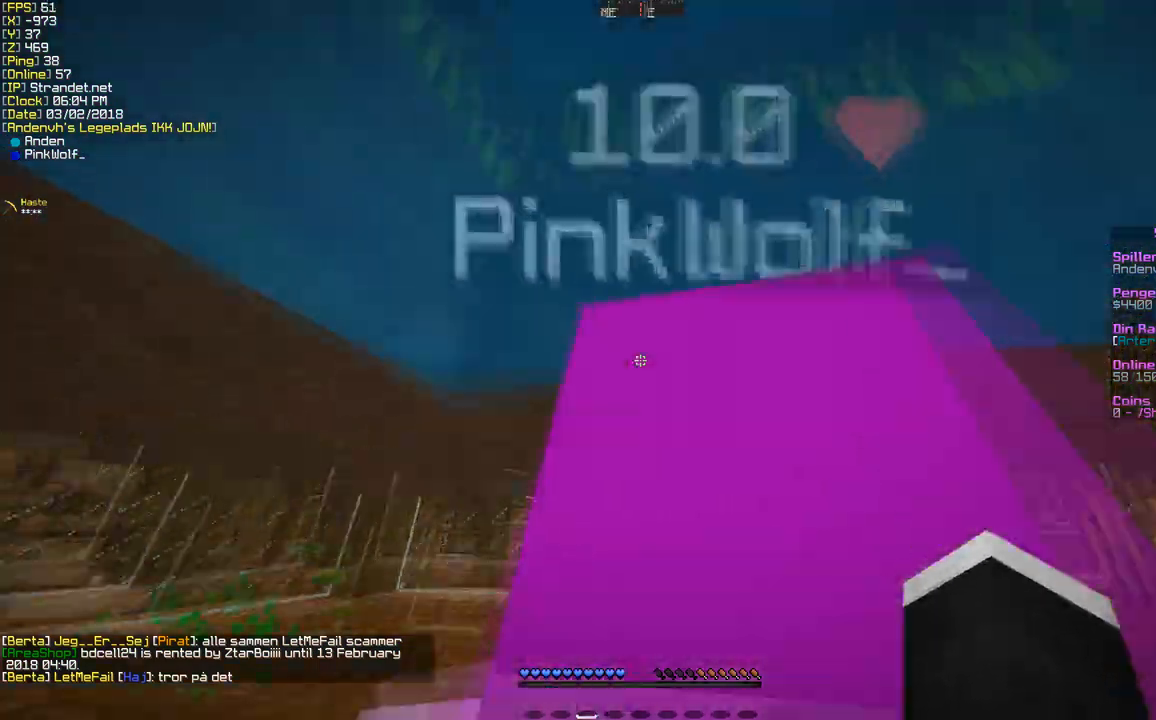
{"keys": [], "mouse": [], "events": [[86, "w", "up"]]}
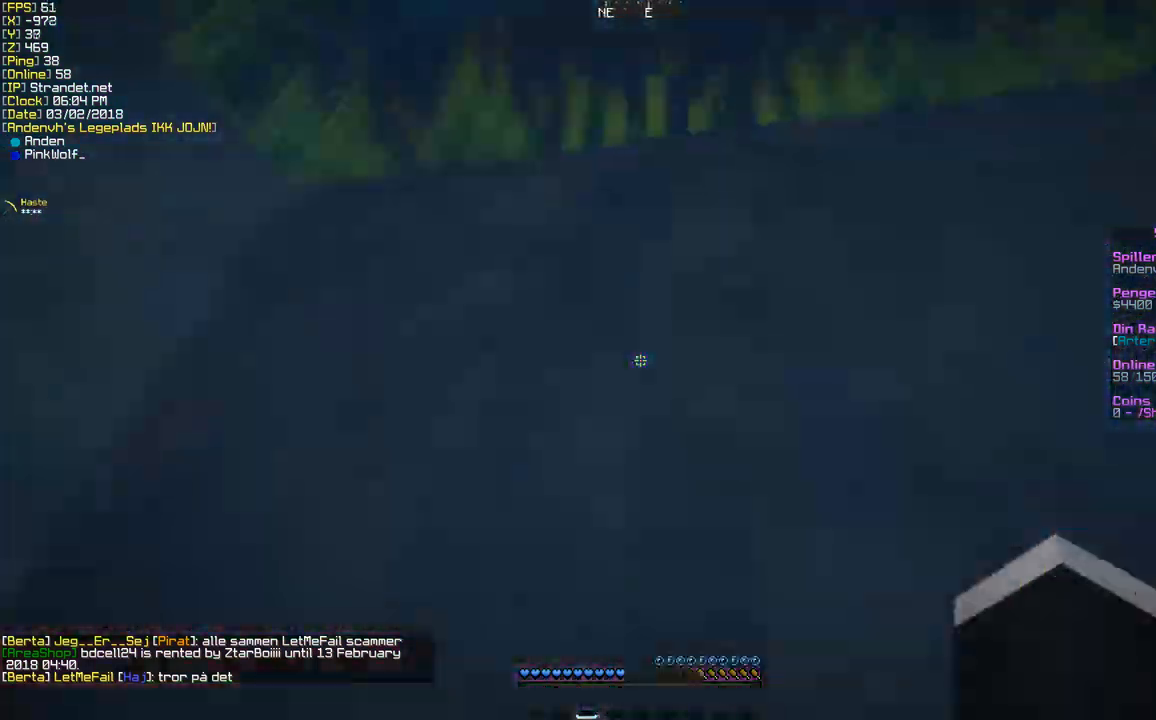
{"keys": [], "mouse": [], "events": []}
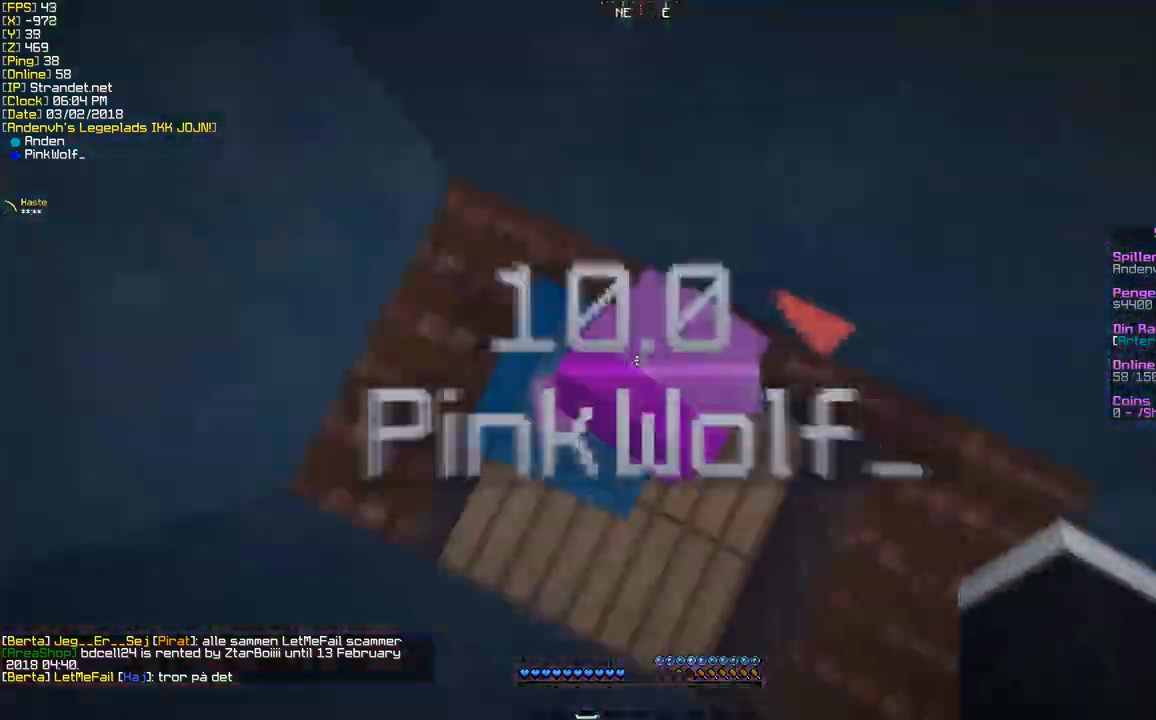
{"keys": [], "mouse": [], "events": []}
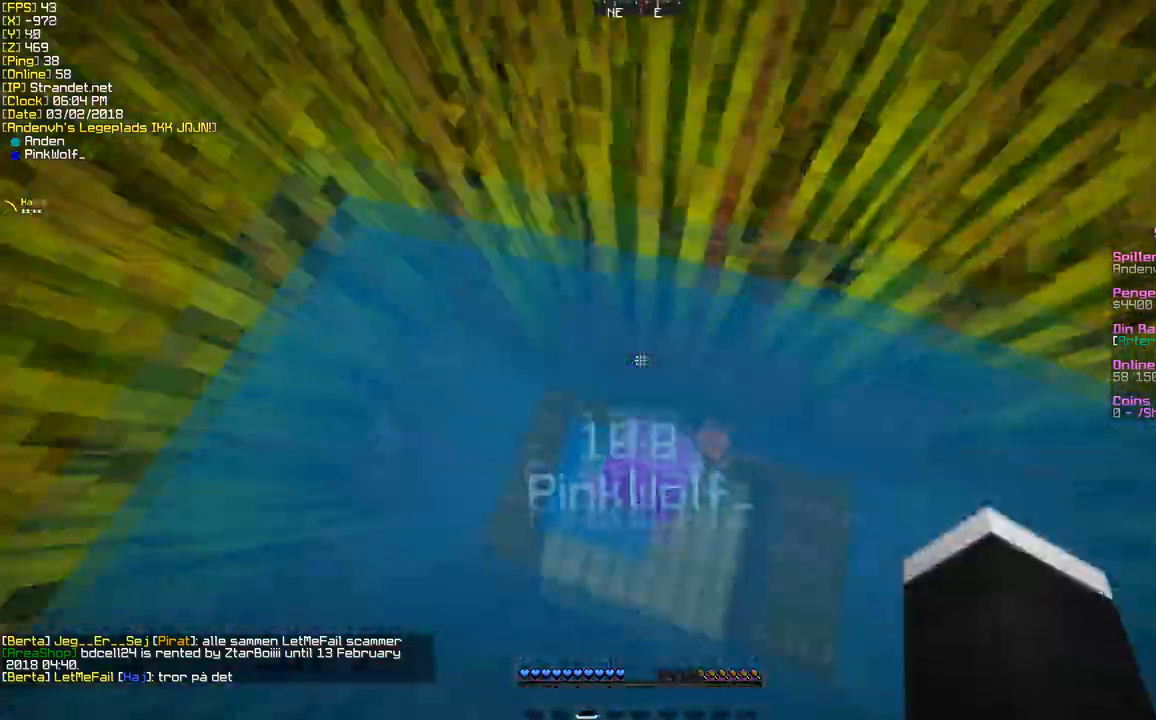
{"keys": [], "mouse": [], "events": []}
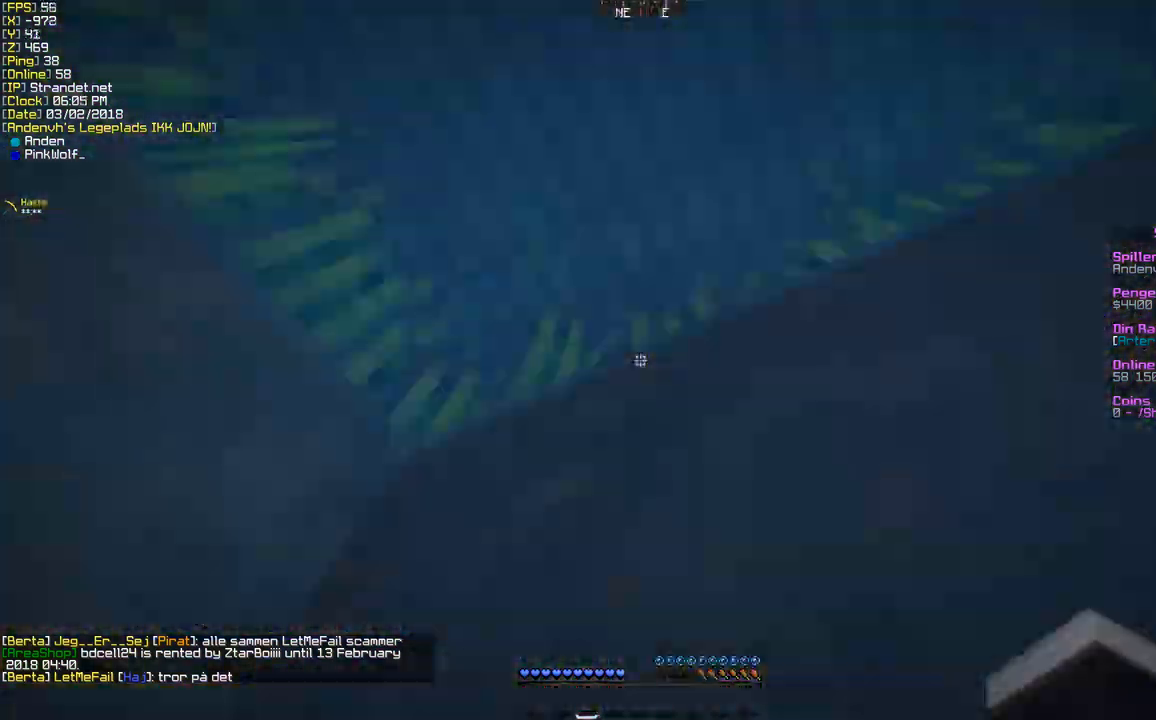
{"keys": ["w"], "mouse": [], "events": [[303, "w", "down"]]}
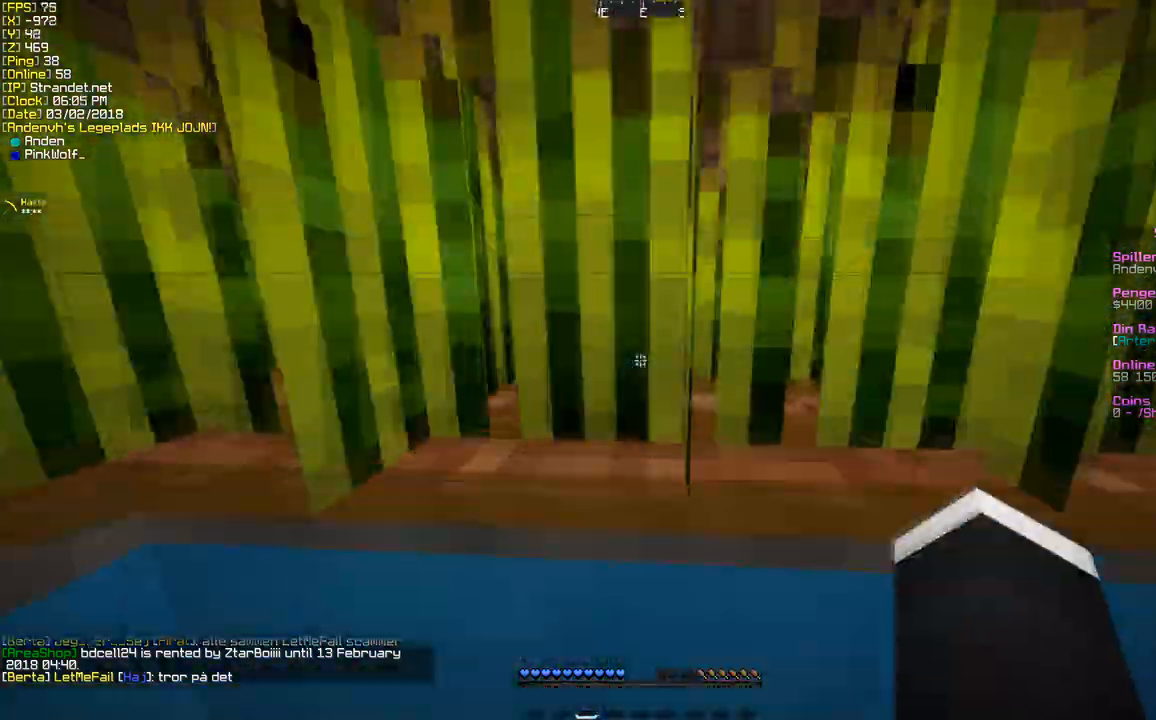
{"keys": ["w"], "mouse": ["left"], "events": [[130, "mouse_left", "down"]]}
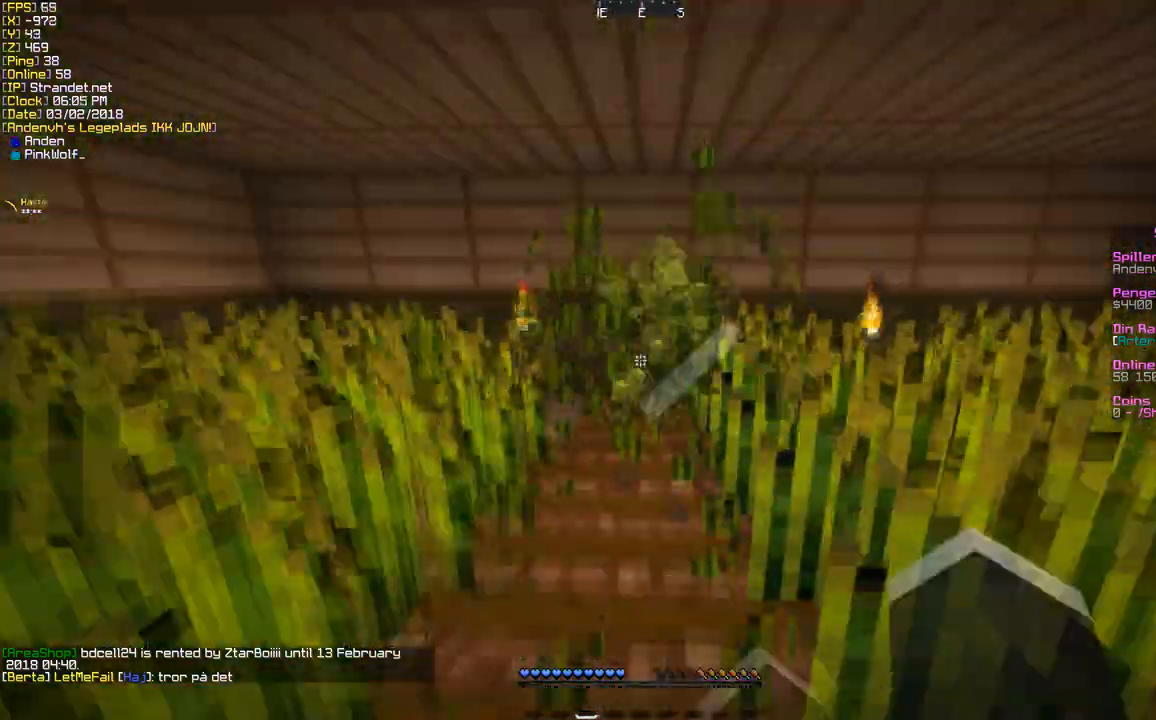
{"keys": ["d", "w"], "mouse": ["left"], "events": [[259, "d", "down"]]}
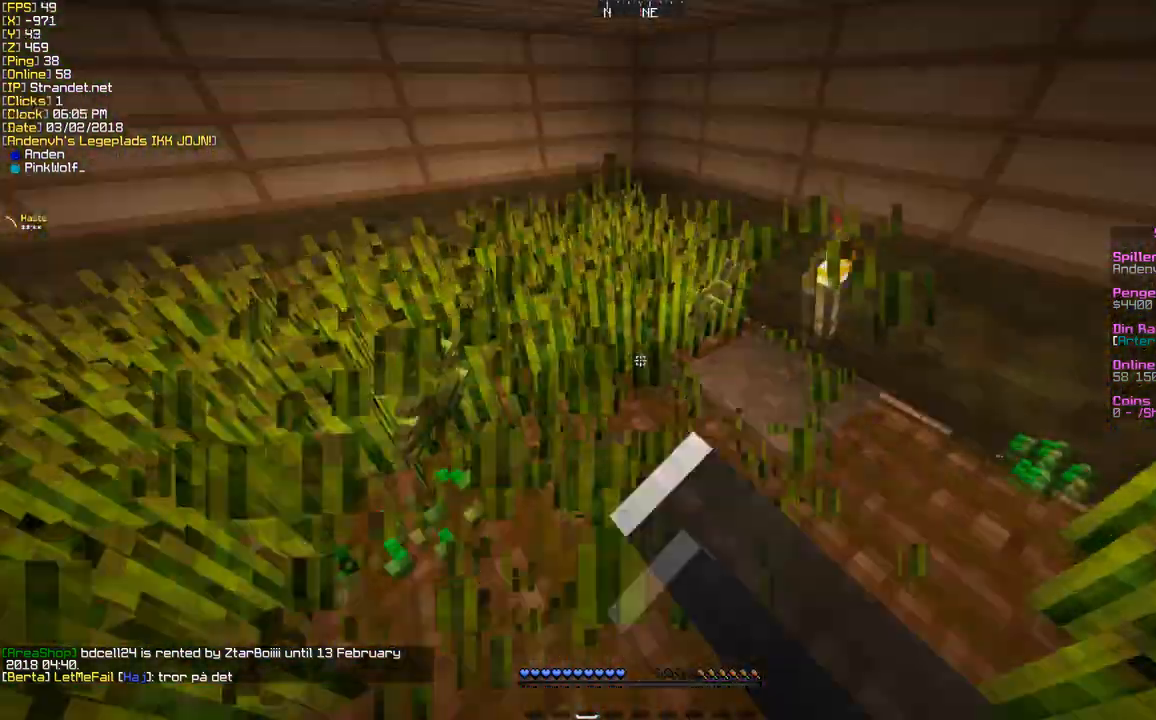
{"keys": ["w"], "mouse": ["left"], "events": [[86, "d", "up"], [86, "w", "up"], [303, "w", "down"]]}
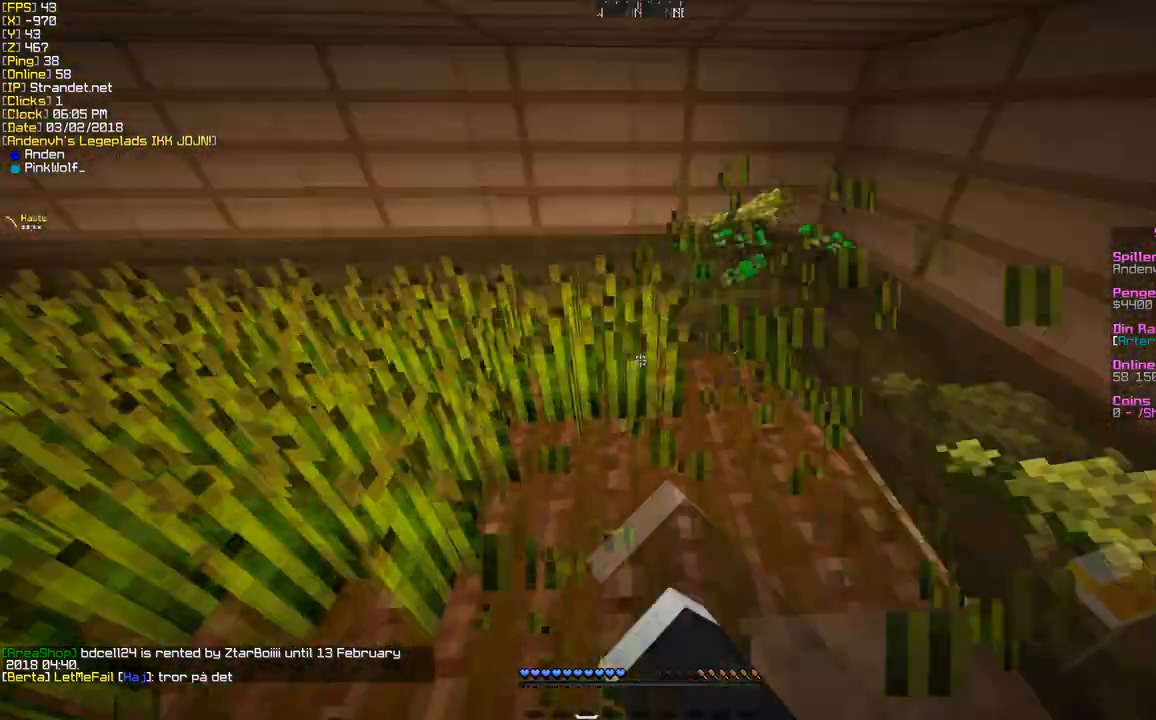
{"keys": ["w"], "mouse": ["left"], "events": [[129, "w", "up"], [389, "w", "down"]]}
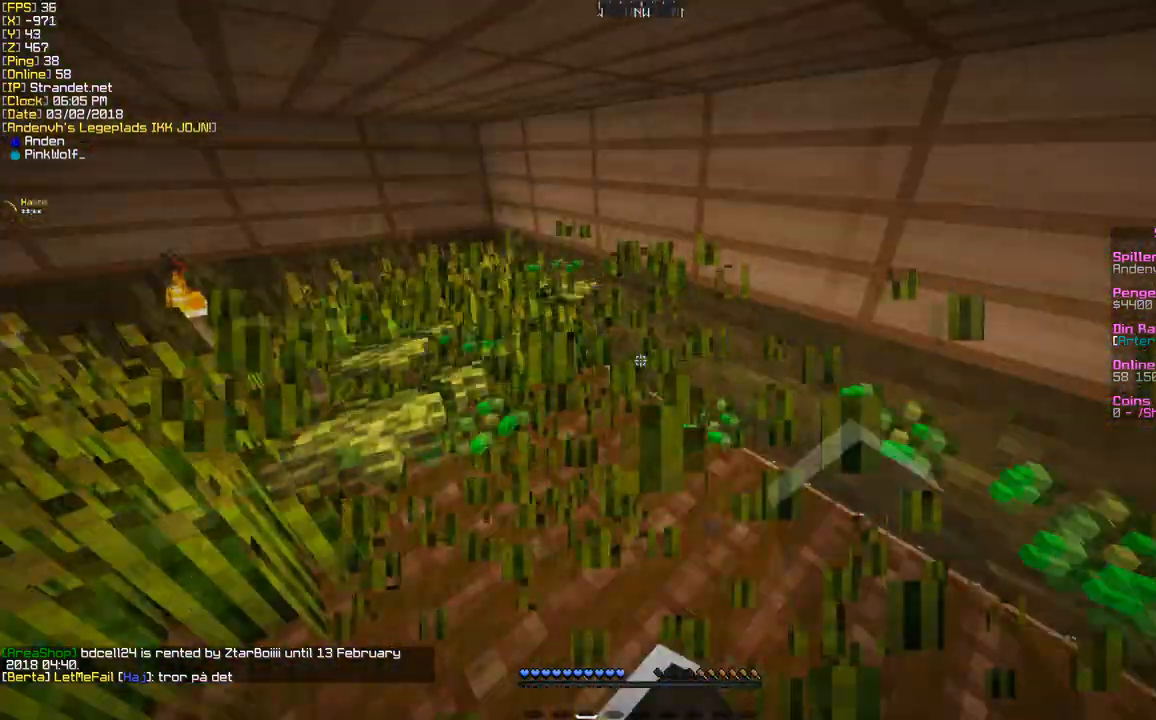
{"keys": ["a", "w"], "mouse": ["left"], "events": [[129, "w", "up"], [259, "a", "down"], [475, "w", "down"]]}
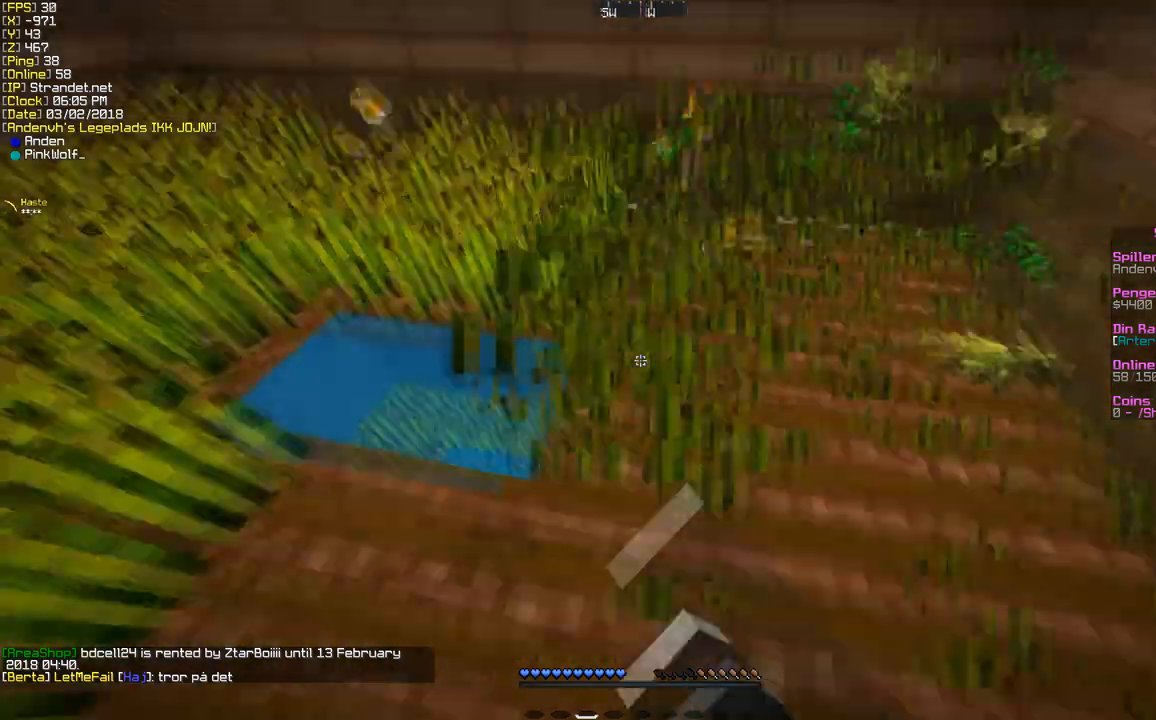
{"keys": ["d", "w"], "mouse": ["left"], "events": [[43, "a", "up"], [129, "w", "up"], [173, "w", "down"], [475, "d", "down"]]}
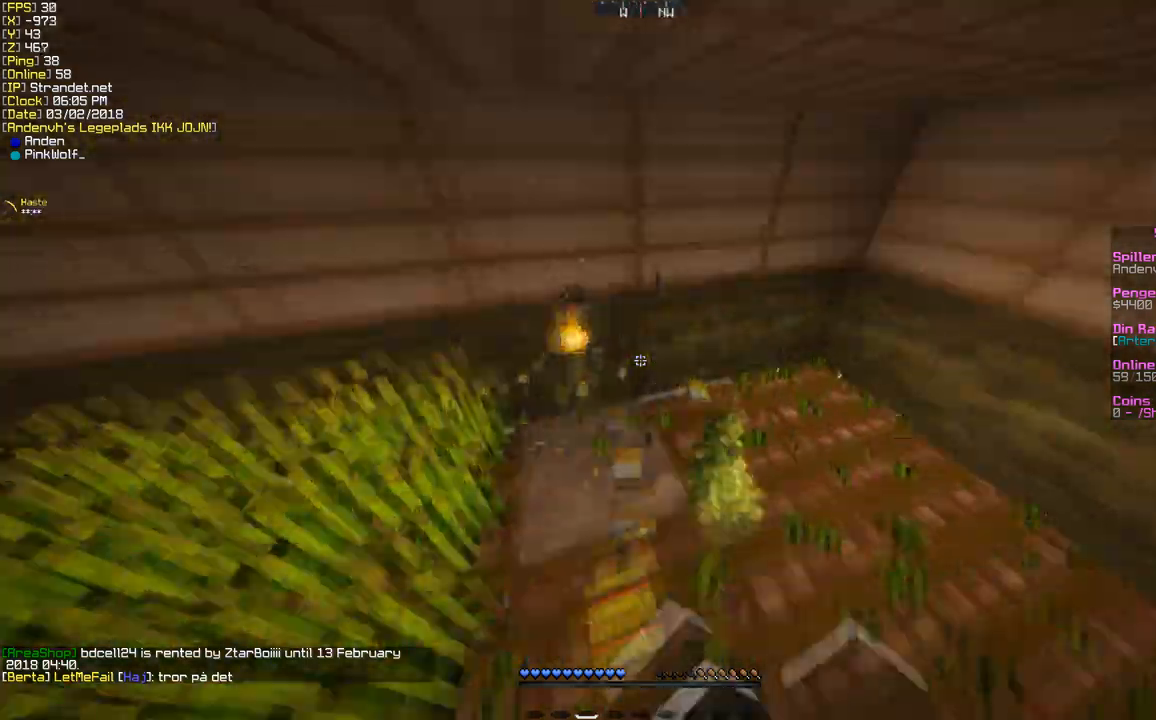
{"keys": [], "mouse": [], "events": [[44, "w", "up"], [173, "d", "up"], [173, "mouse_left", "up"], [303, "w", "down"], [476, "w", "up"]]}
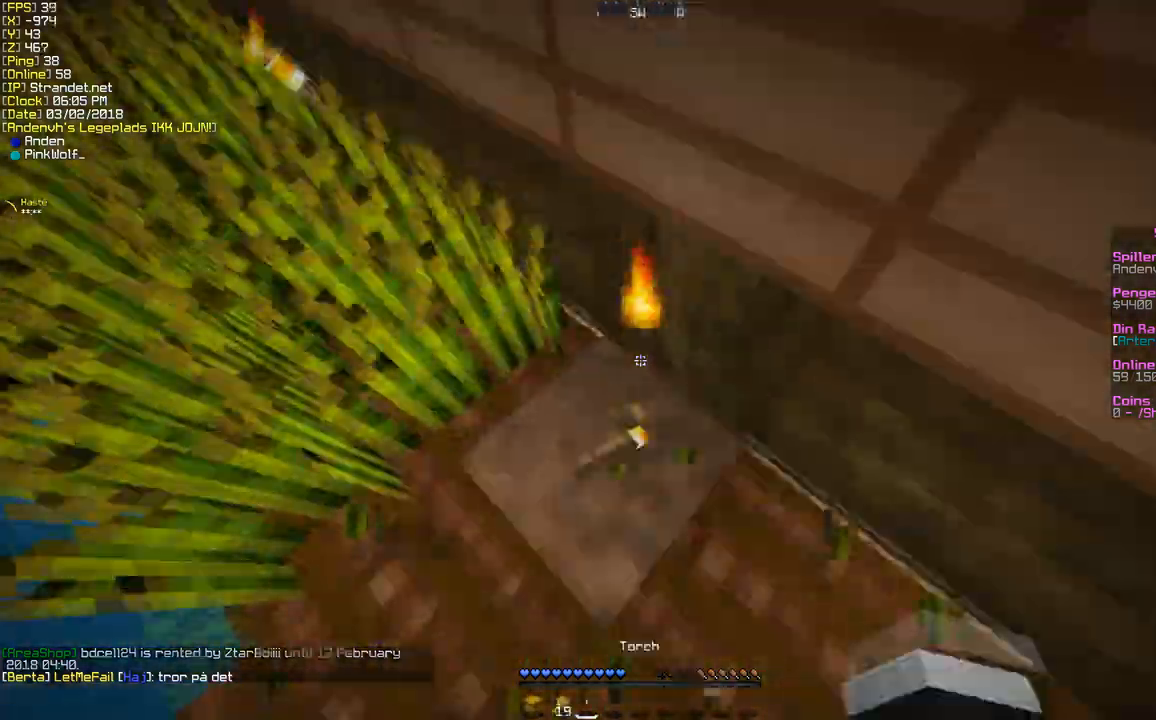
{"keys": ["s"], "mouse": [], "events": [[44, "a", "down"], [87, "a", "up"], [173, "w", "down"], [303, "w", "up"], [476, "s", "down"]]}
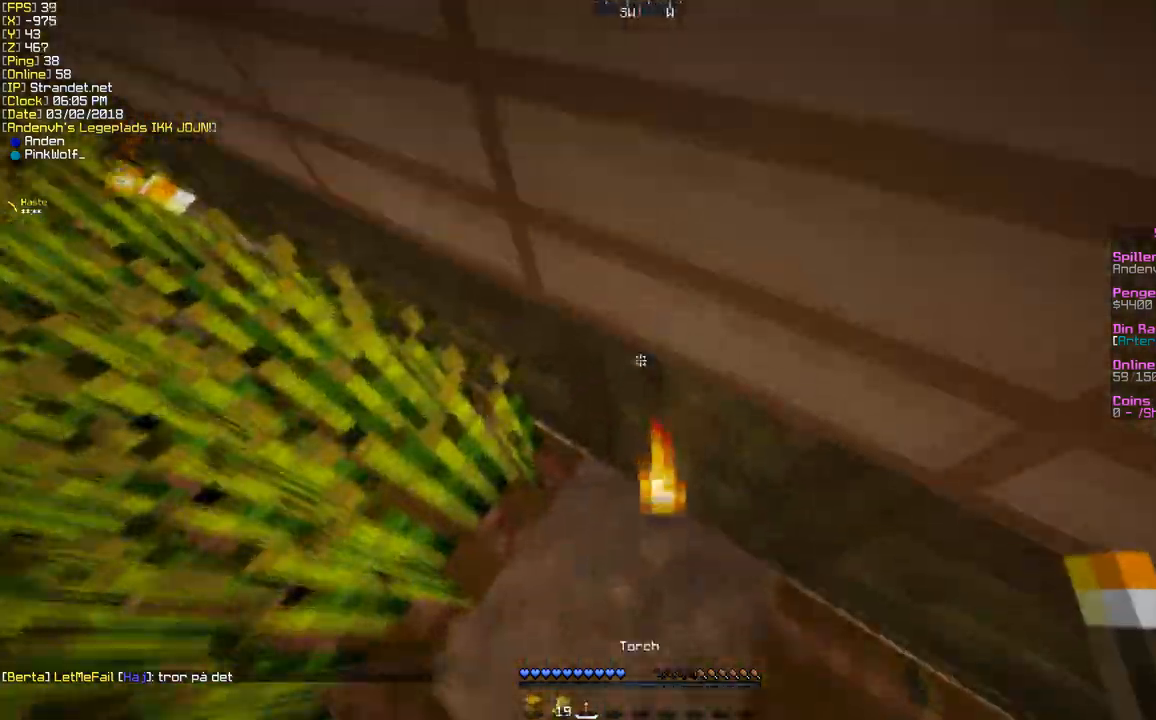
{"keys": [], "mouse": ["left"], "events": [[173, "mouse_right", "down"], [173, "s", "up"], [259, "mouse_right", "up"], [389, "a", "down"], [519, "a", "up"], [519, "mouse_left", "down"]]}
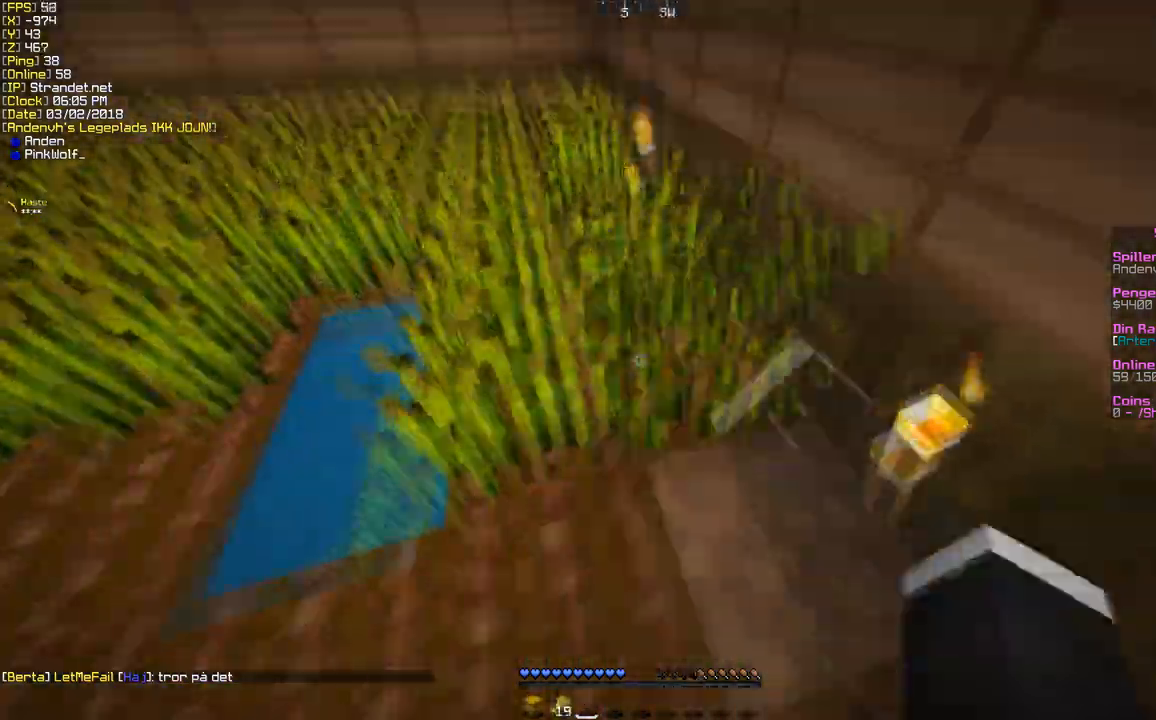
{"keys": ["w"], "mouse": ["left"], "events": [[216, "w", "down"]]}
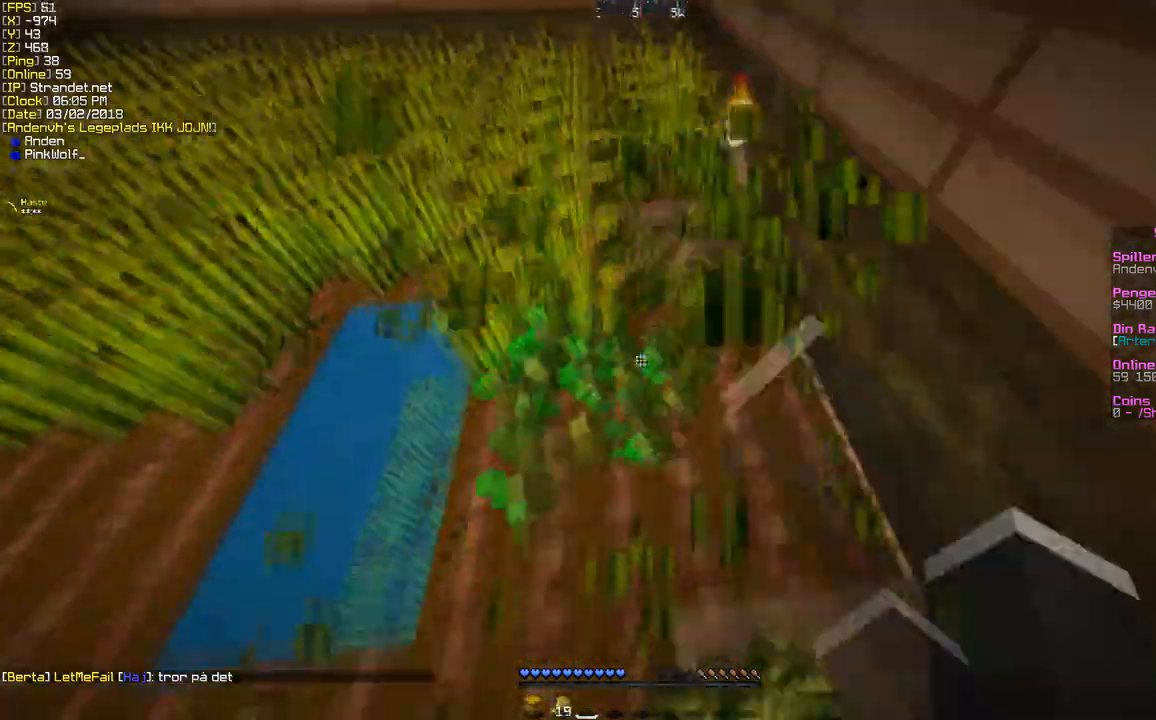
{"keys": ["w"], "mouse": ["left"], "events": [[43, "w", "up"], [216, "w", "down"]]}
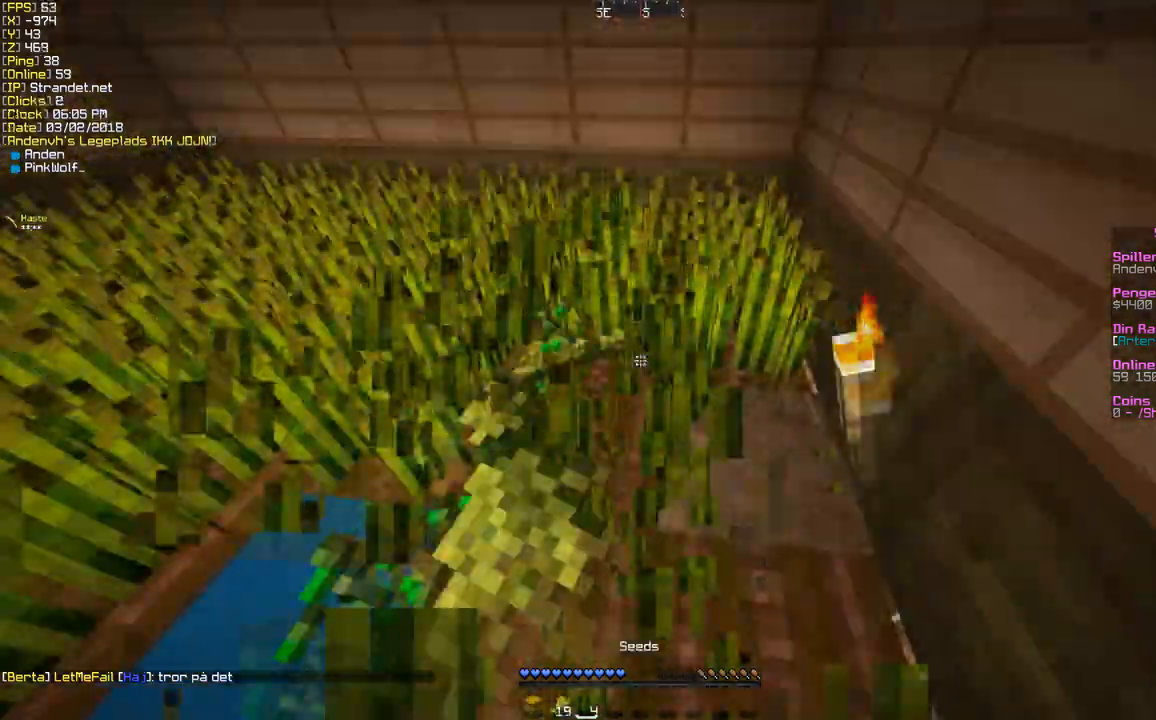
{"keys": ["w"], "mouse": ["left"], "events": [[173, "w", "up"], [302, "w", "down"]]}
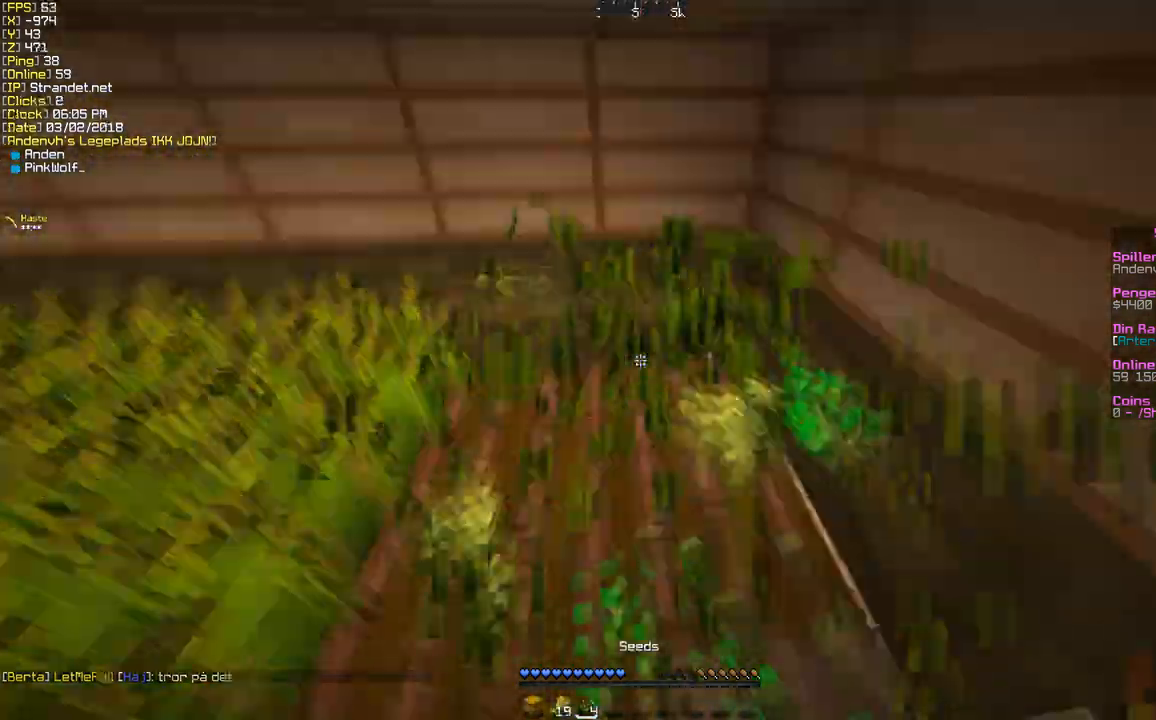
{"keys": ["a"], "mouse": ["left"], "events": [[44, "d", "down"], [130, "w", "up"], [217, "d", "up"], [346, "a", "down"]]}
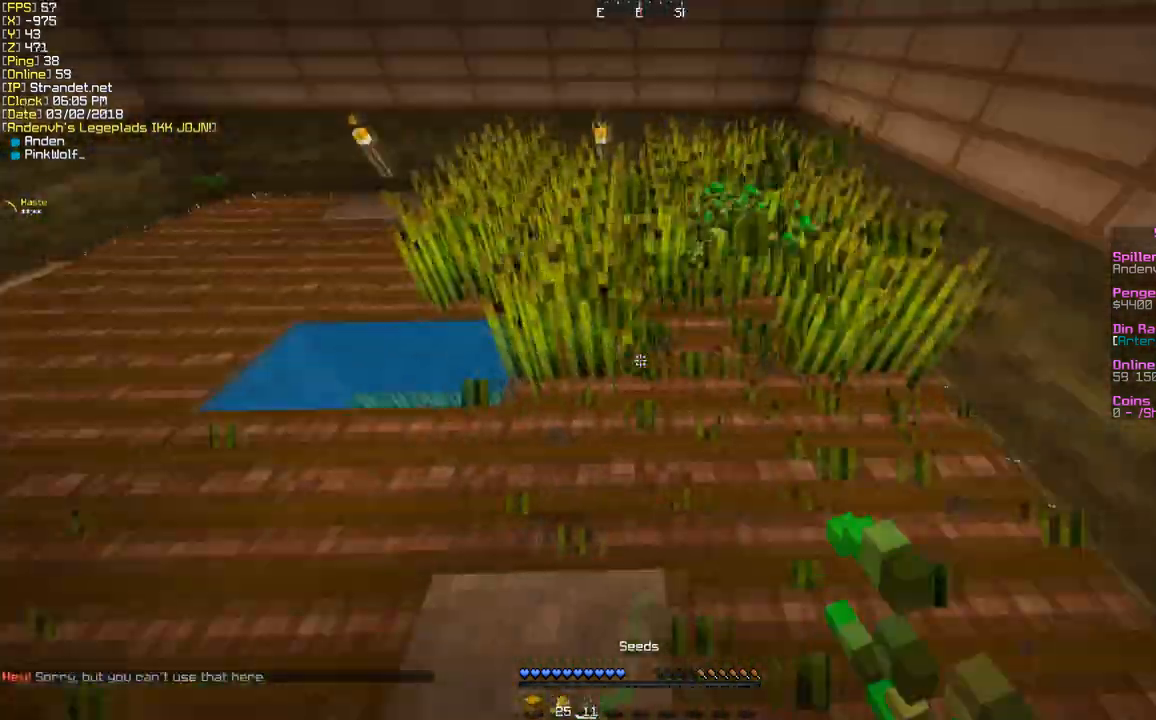
{"keys": ["a", "w"], "mouse": ["left"], "events": [[44, "a", "up"], [44, "w", "down"], [260, "d", "down"], [433, "a", "down"], [433, "d", "up"]]}